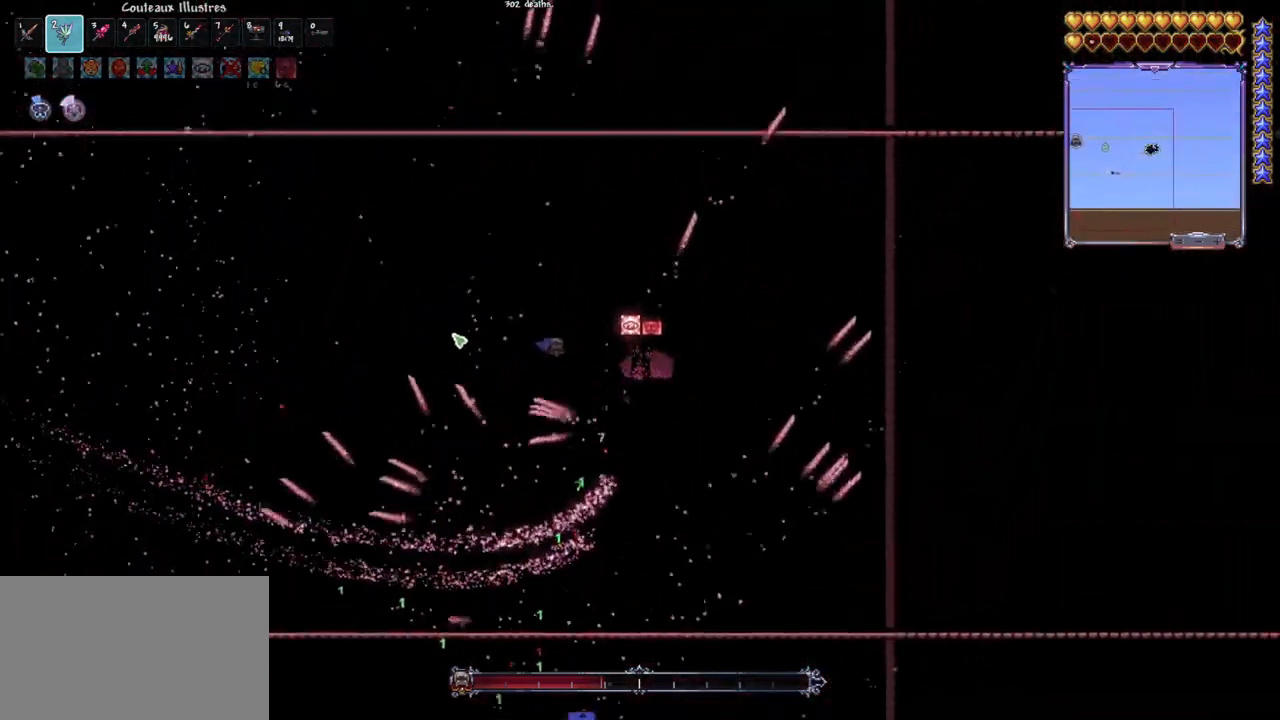
Gameplay with keyboard and mouse; each line is a JSON object with the keys and mouse buttons held at the frame after it. "events" lists presses ("down") and releases ("up") of "1", "2", "3", "4", "5", "a", "alt", "c", "caps_lock", "ctrl", "d", "e", "f", "g", "q", "r", "s", "shift", "space", "t", "tab", "v", "w", "x", "z", "mouse_left", "mouse_wheel" and "mouse_right" between this image and that frame as [ms after this image, input, new state], when the widget could be followed in between. "mouse_left", "mouse_wheel", "mouse_right" = the "left", "wheel", "right" buttons of the "mouse" list. No other keys are recorded. "wheel" means that the mouse wheel is clicked or scrolled. "mouse_move" is the direction in which the mouse moves at that frame (one of eight, or "still"), when it could be read.
{"keys": [], "mouse": ["left"], "mouse_move": "still", "events": [[50, "d", "up"], [100, "q", "down"], [200, "q", "up"], [233, "space", "up"], [283, "q", "down"], [383, "q", "up"]]}
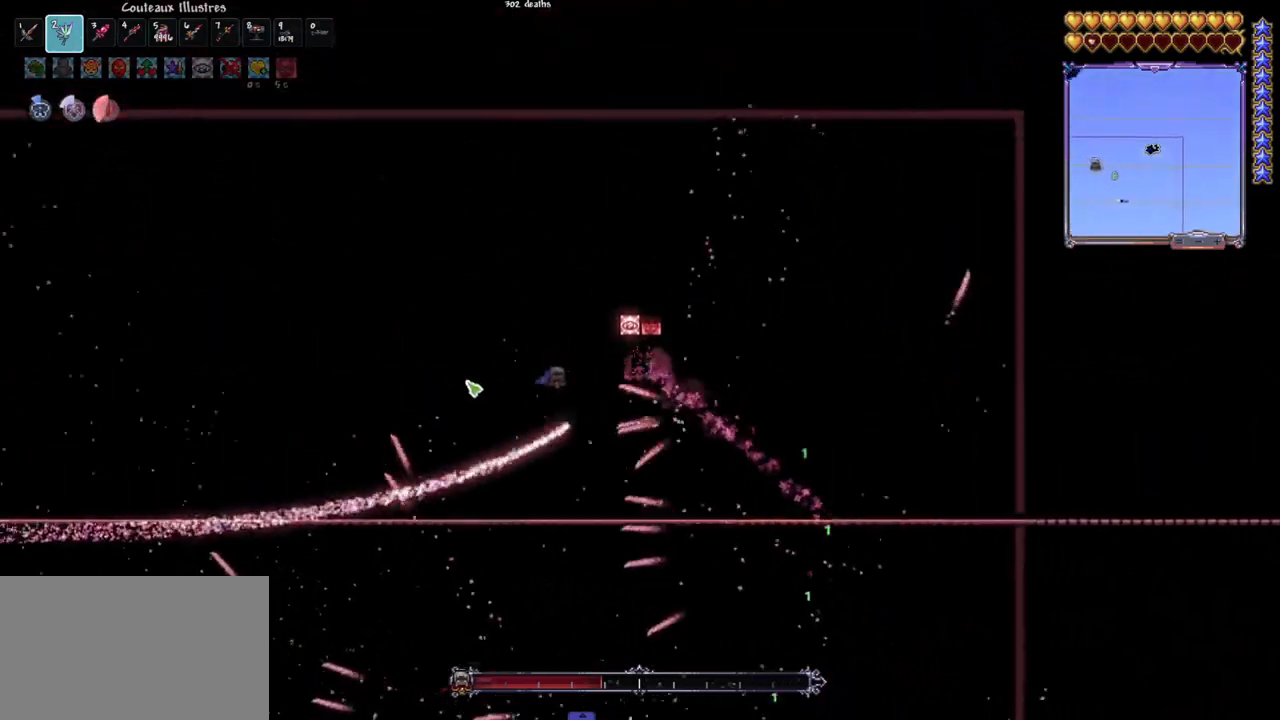
{"keys": ["d"], "mouse": ["left"], "mouse_move": "still", "events": [[450, "d", "down"]]}
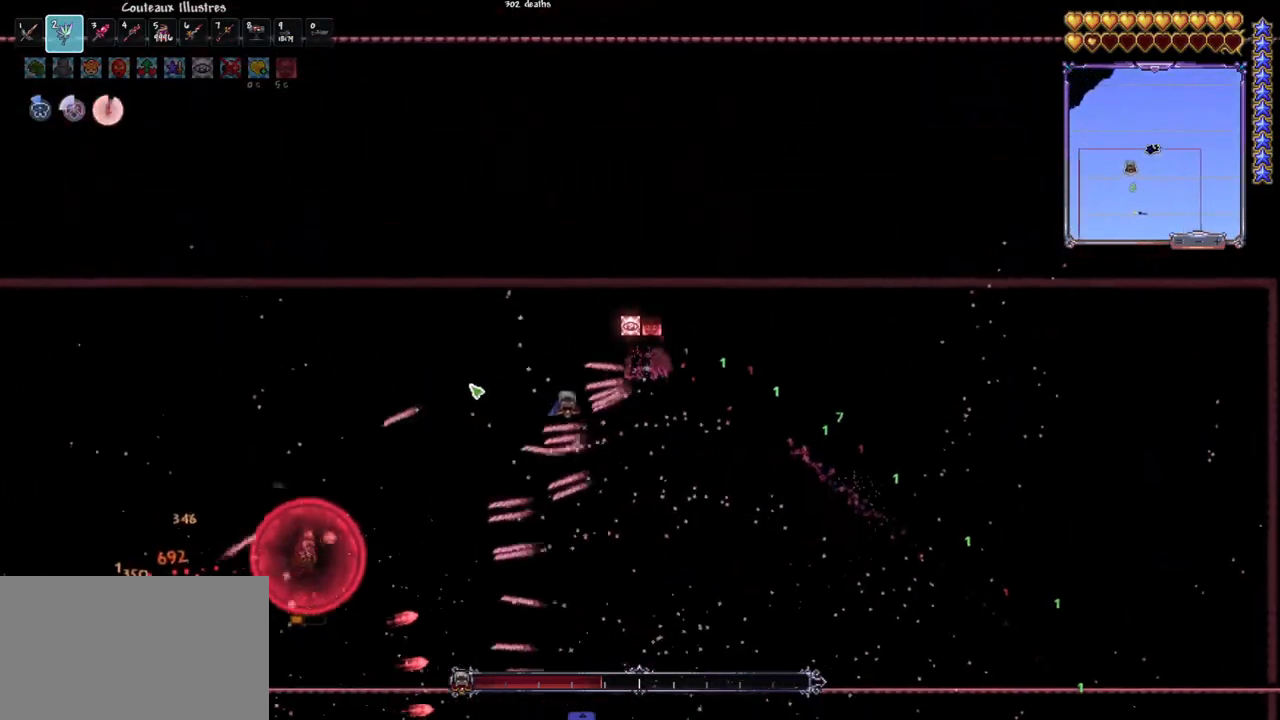
{"keys": ["d"], "mouse": ["left"], "mouse_move": "up", "events": [[33, "d", "up"], [83, "d", "down"], [133, "space", "down"], [267, "d", "up"], [317, "space", "up"], [367, "d", "down"], [367, "space", "down"], [417, "d", "up"], [450, "space", "up"], [500, "d", "down"]]}
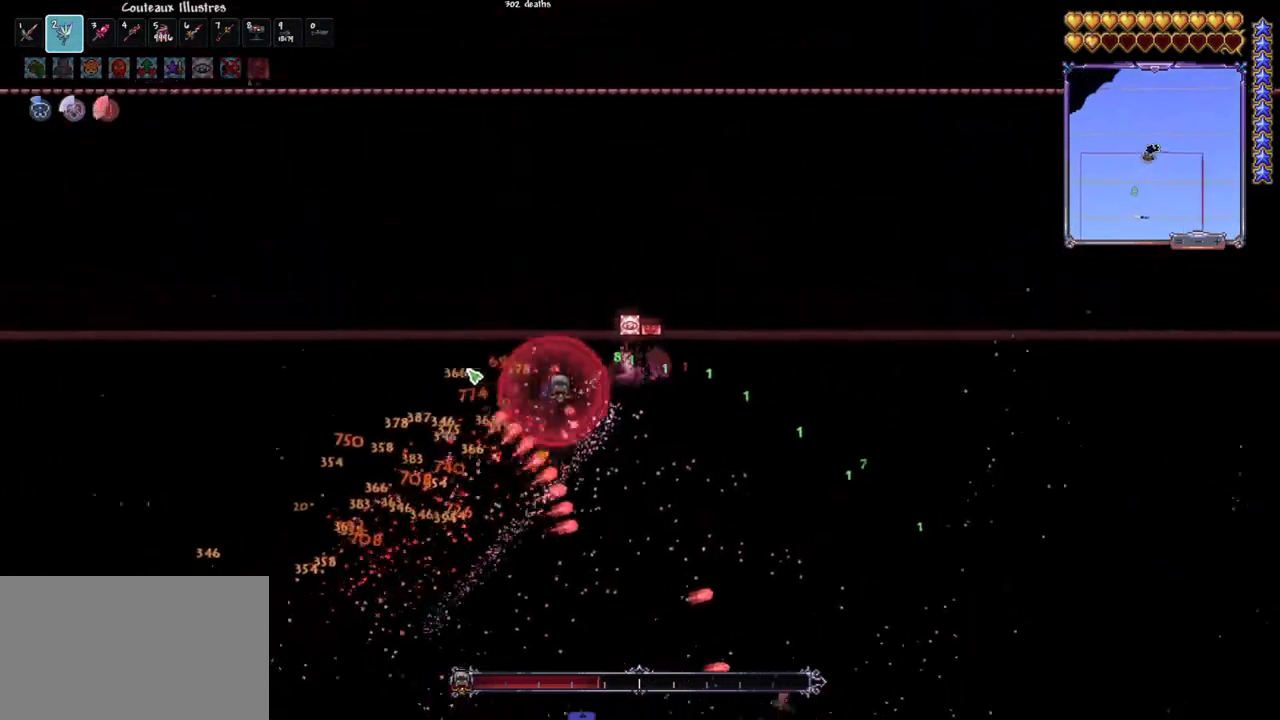
{"keys": ["q", "space"], "mouse": ["left"], "mouse_move": "up-right", "events": [[50, "d", "up"], [100, "d", "down"], [183, "d", "up"], [433, "q", "down"], [467, "space", "down"]]}
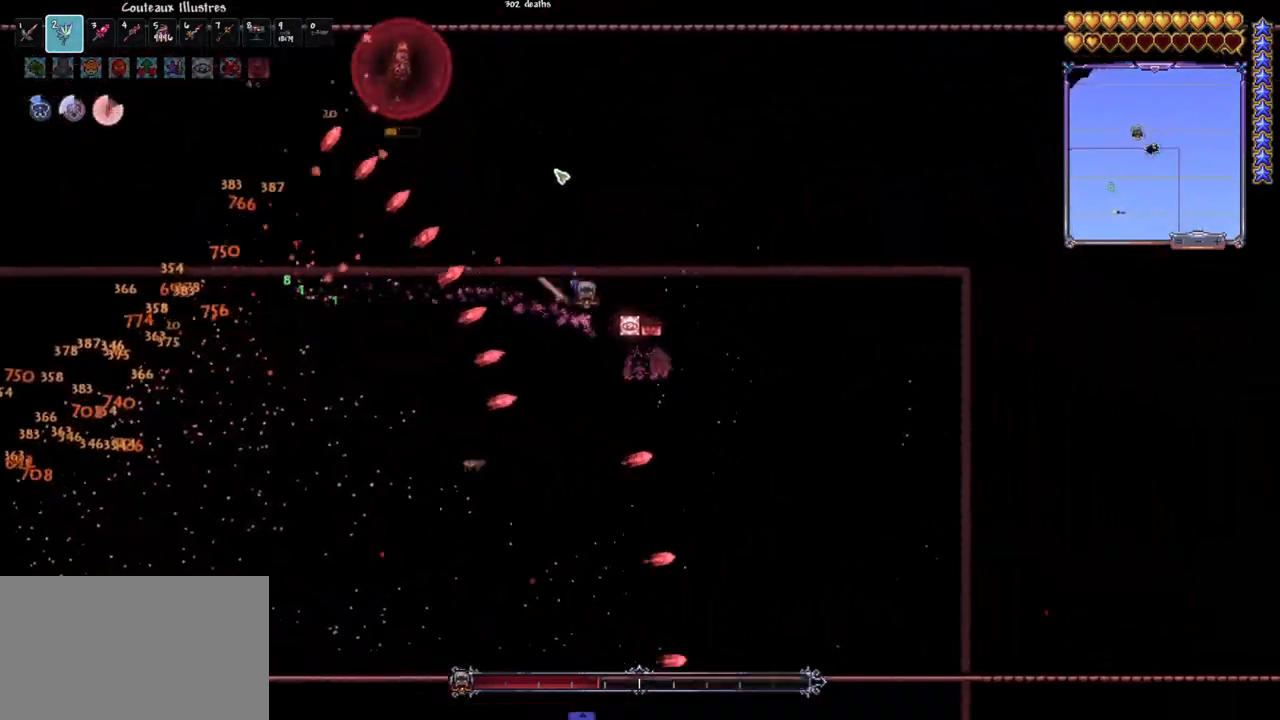
{"keys": [], "mouse": ["left"], "mouse_move": "up-right", "events": [[117, "q", "up"], [117, "space", "up"], [400, "q", "down"], [483, "q", "up"]]}
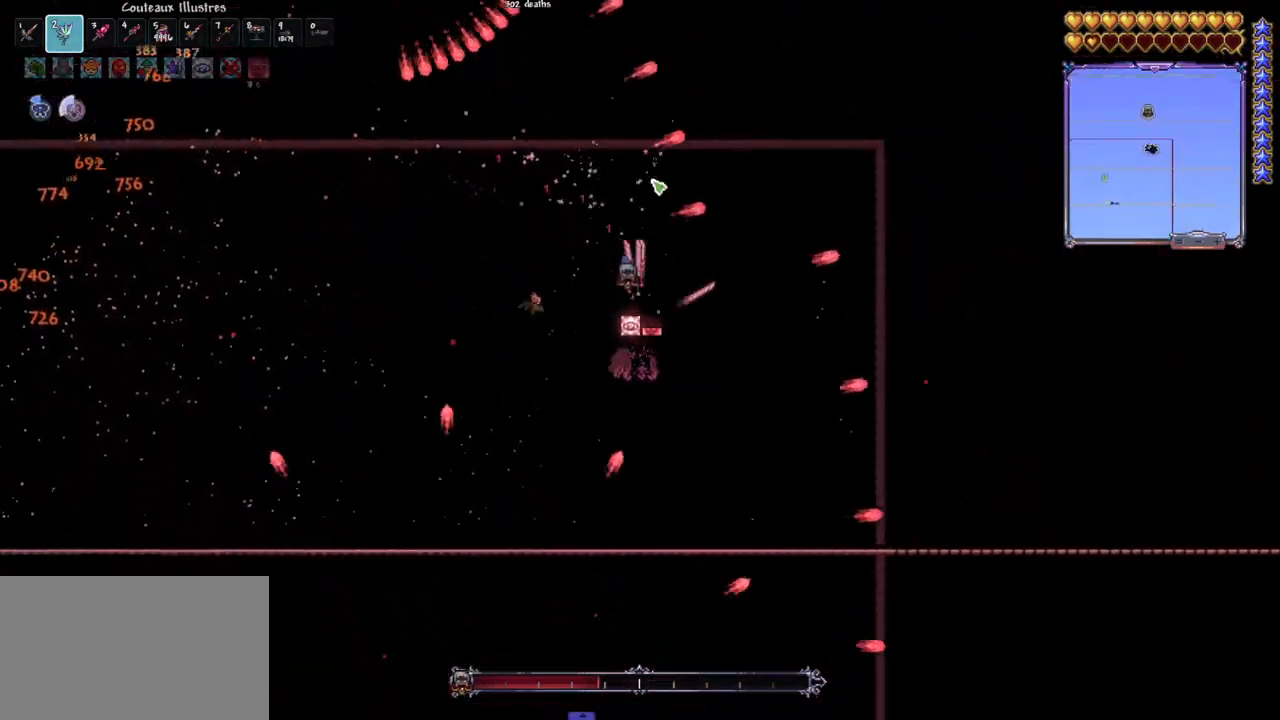
{"keys": [], "mouse": ["left"], "mouse_move": "still", "events": [[33, "q", "down"], [133, "q", "up"], [467, "q", "down"], [500, "q", "up"]]}
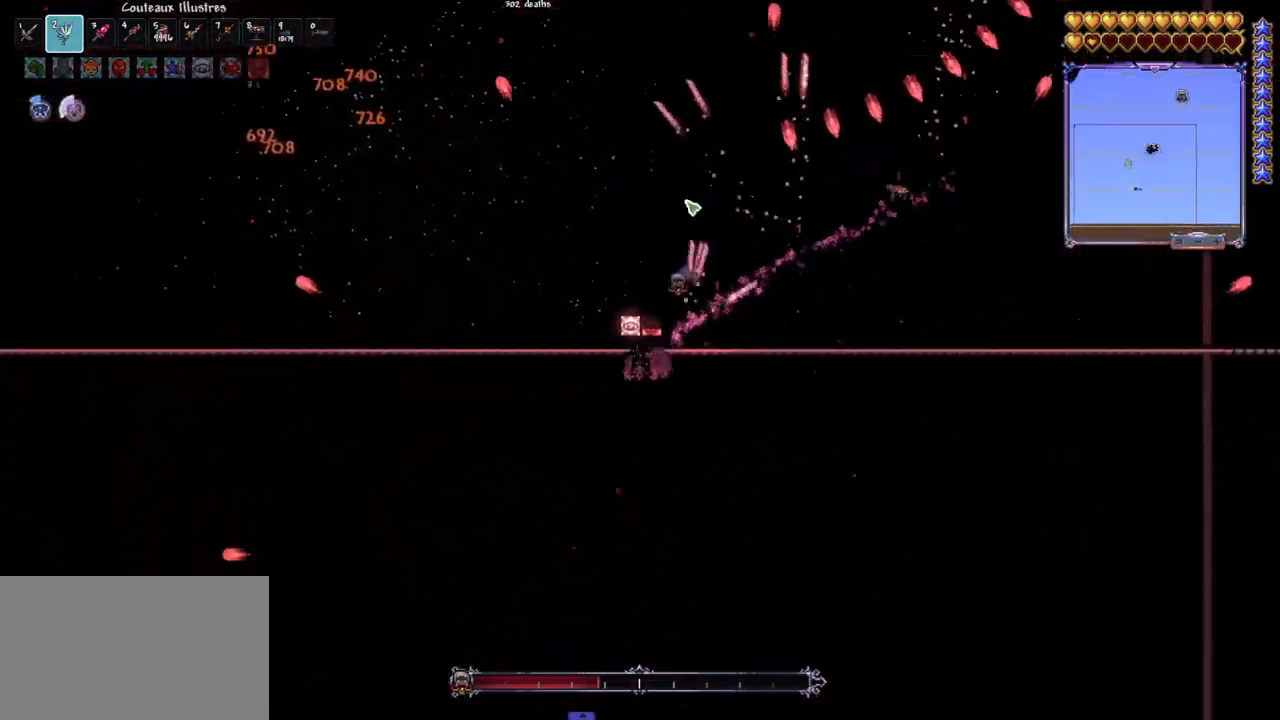
{"keys": [], "mouse": ["left"], "mouse_move": "right", "events": [[150, "q", "down"], [200, "e", "down"], [200, "q", "up"], [283, "e", "up"]]}
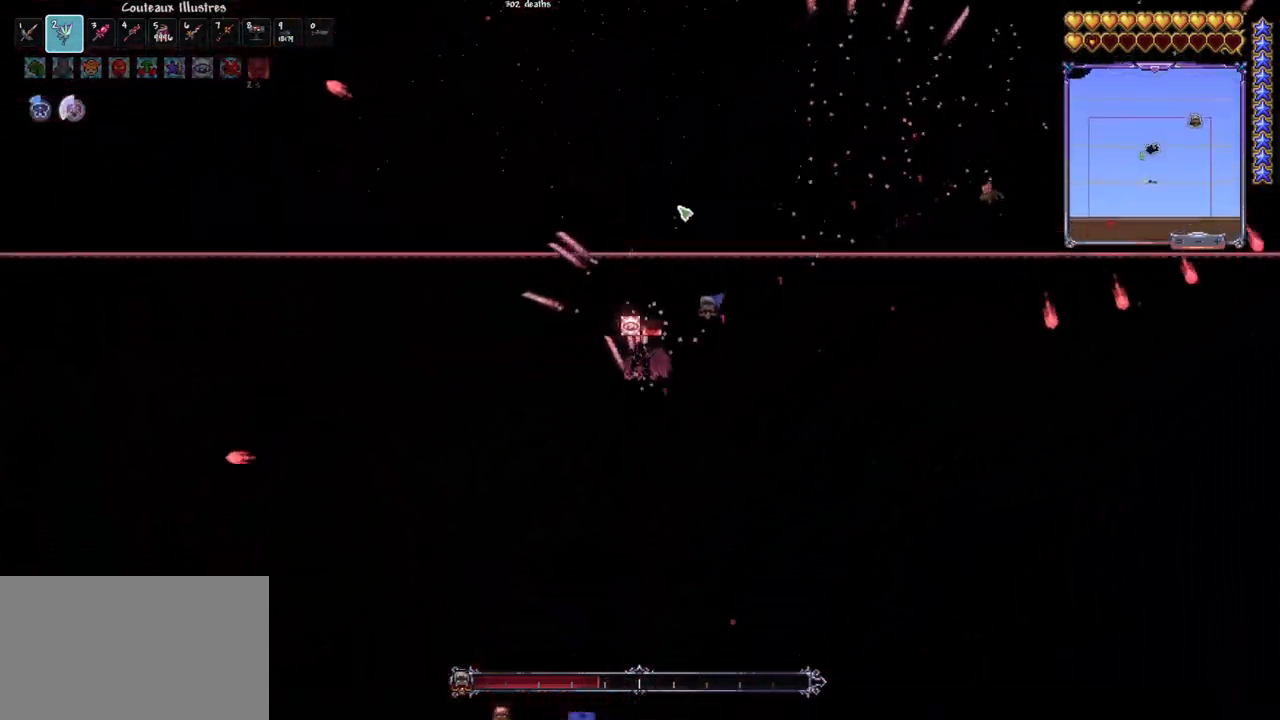
{"keys": [], "mouse": ["left"], "mouse_move": "down-right", "events": [[17, "q", "down"], [17, "space", "down"], [167, "q", "up"], [167, "space", "up"], [200, "q", "down"], [300, "q", "up"], [400, "q", "down"], [450, "q", "up"]]}
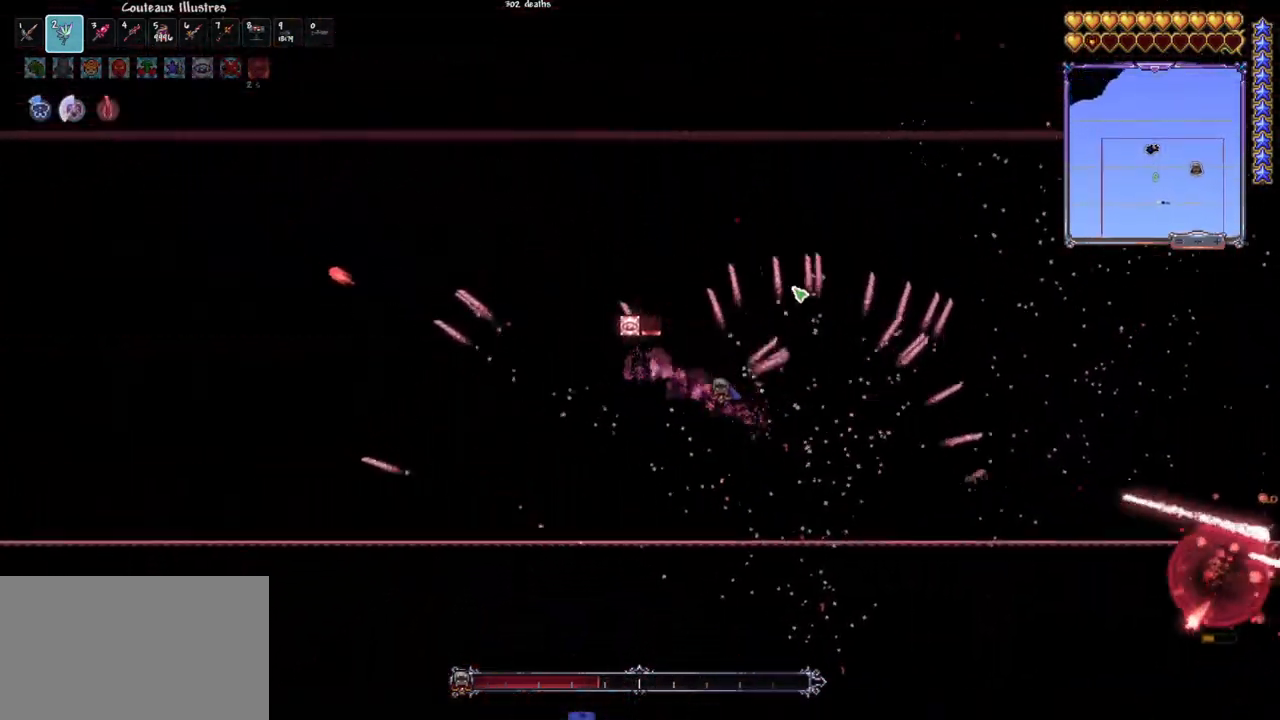
{"keys": [], "mouse": ["left"], "mouse_move": "still", "events": [[33, "q", "down"], [133, "q", "up"], [267, "r", "down"], [367, "r", "up"]]}
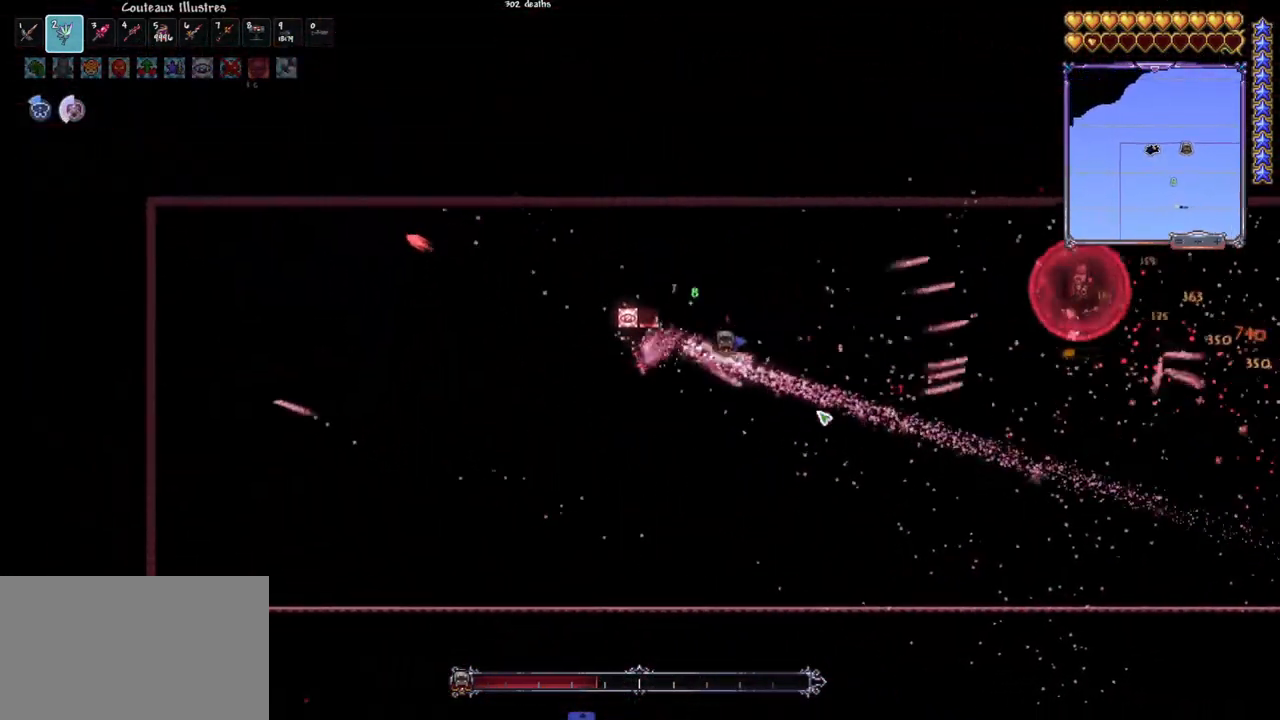
{"keys": ["r"], "mouse": ["left"], "mouse_move": "still", "events": [[467, "r", "down"]]}
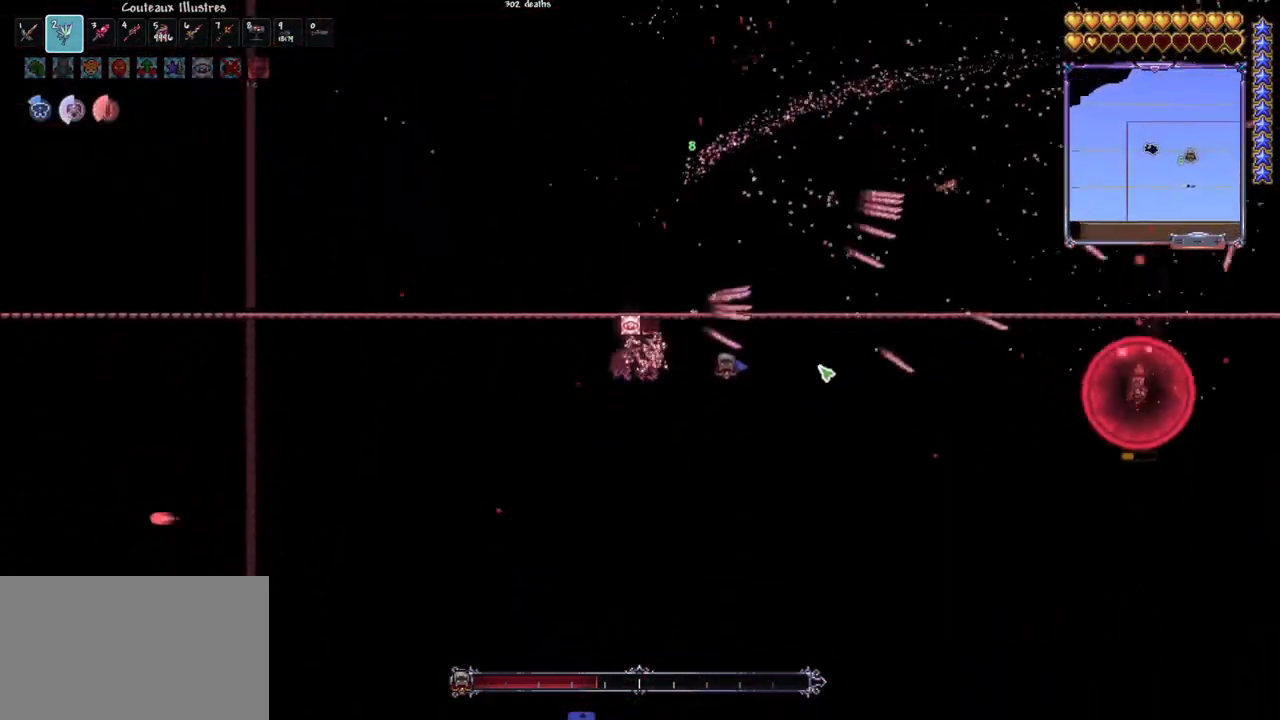
{"keys": ["q"], "mouse": ["left"], "mouse_move": "still", "events": [[17, "r", "up"], [167, "d", "down"], [250, "d", "up"], [300, "d", "down"], [400, "d", "up"], [483, "q", "down"]]}
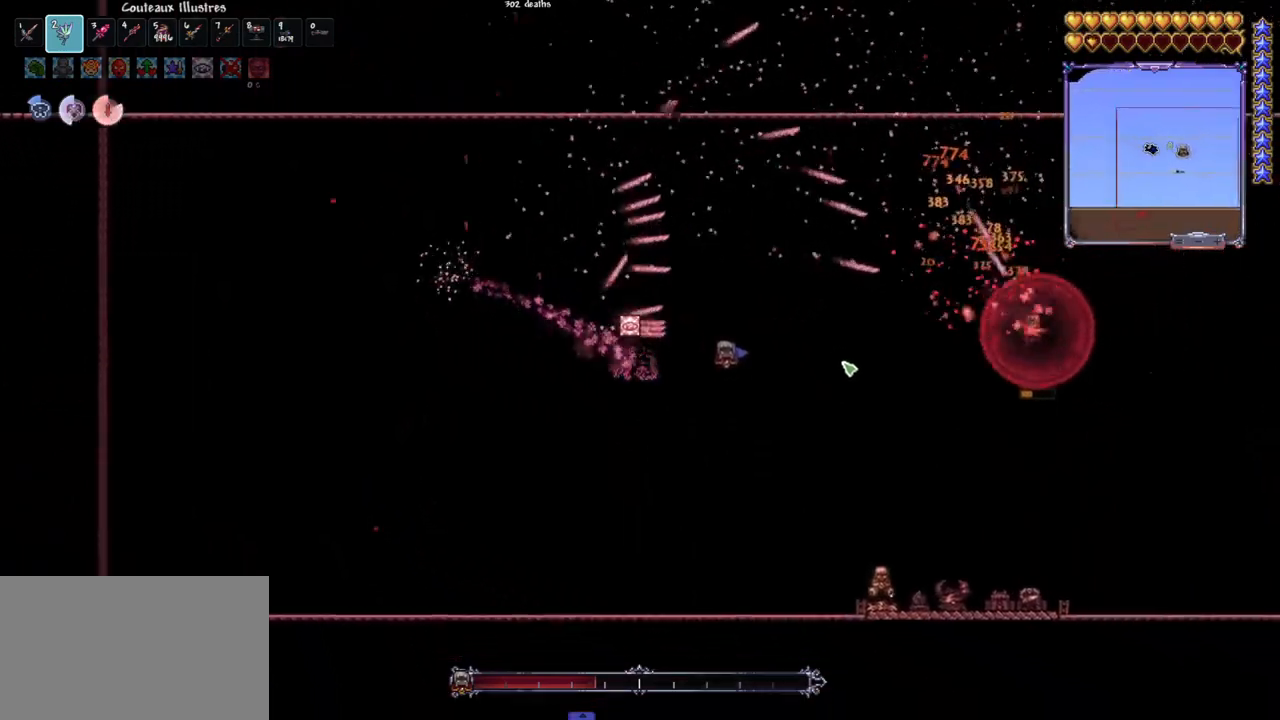
{"keys": [], "mouse": ["left"], "mouse_move": "still", "events": [[367, "q", "up"]]}
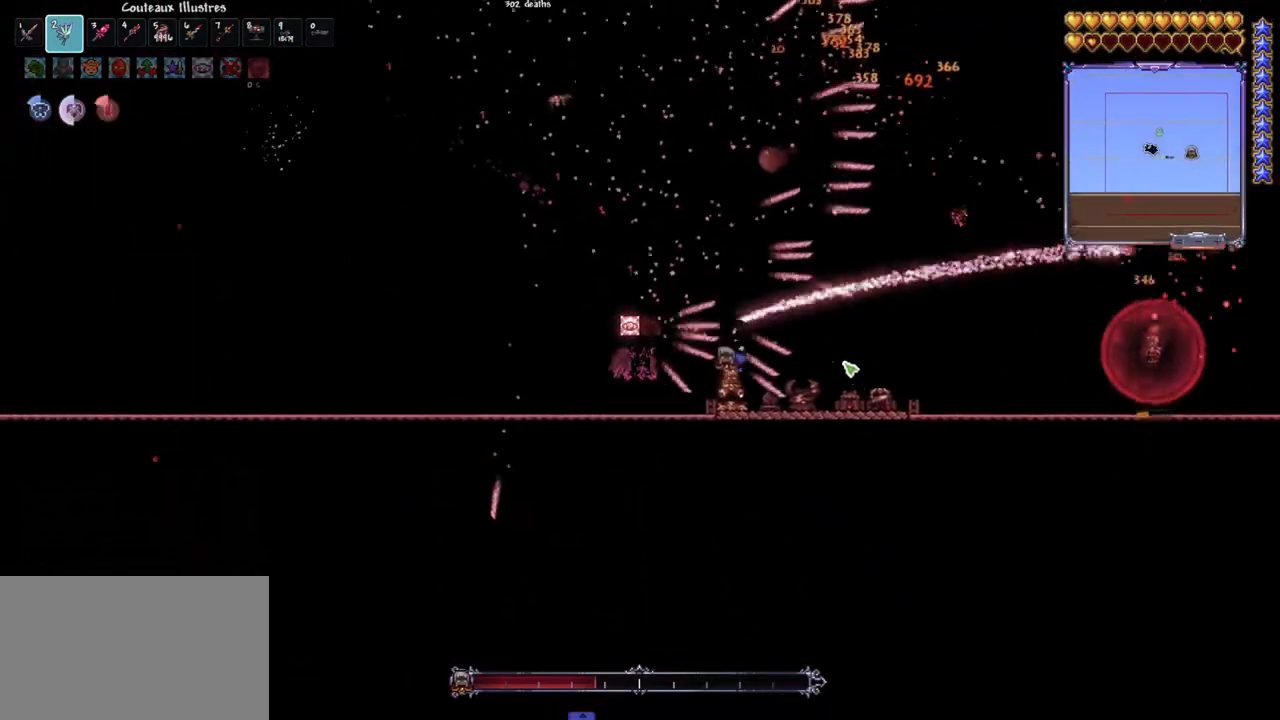
{"keys": ["d"], "mouse": ["left"], "mouse_move": "still", "events": [[233, "d", "down"], [333, "d", "up"], [433, "d", "down"]]}
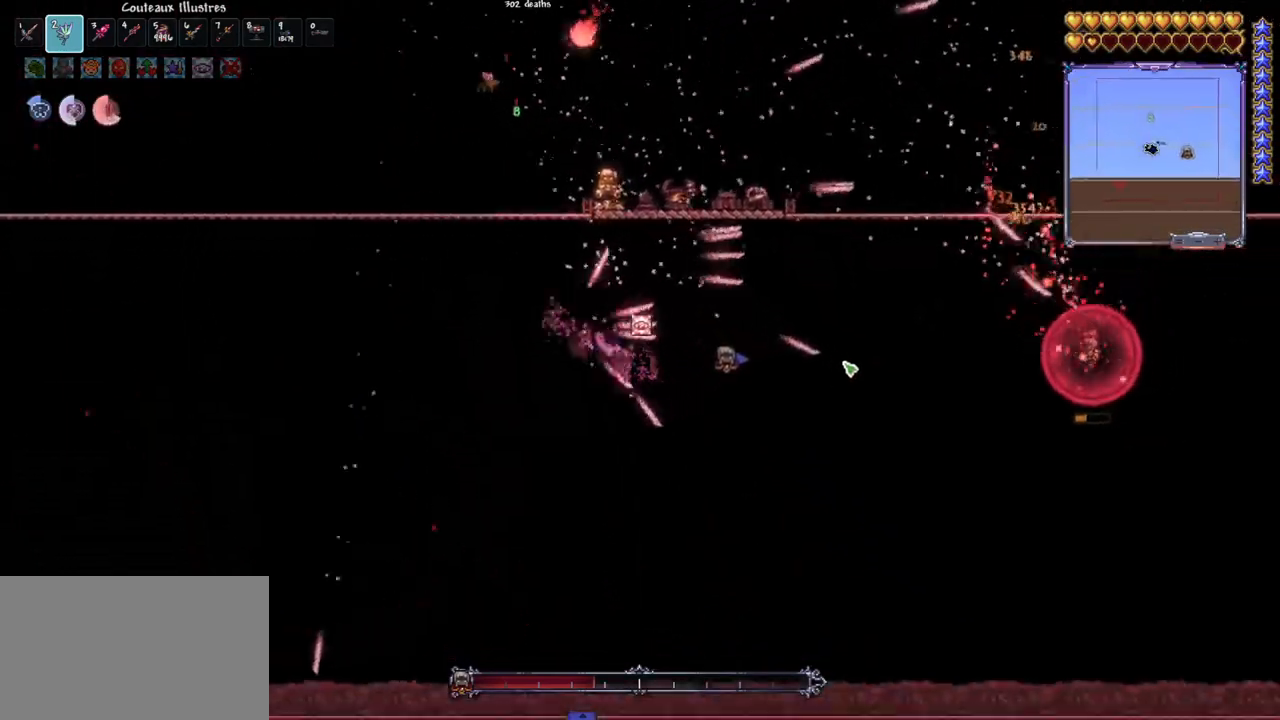
{"keys": [], "mouse": ["left"], "mouse_move": "still", "events": [[17, "d", "up"], [67, "d", "down"], [350, "d", "up"]]}
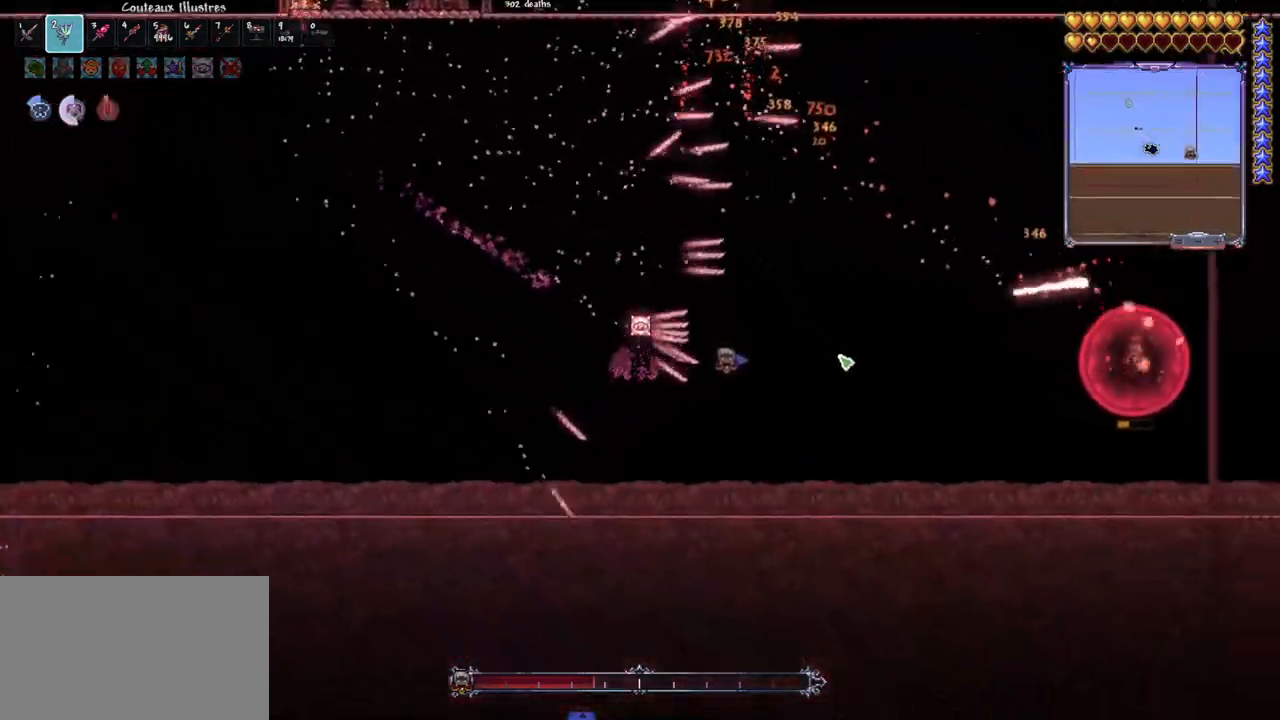
{"keys": [], "mouse": ["left"], "mouse_move": "up-left", "events": [[183, "d", "down"], [317, "d", "up"]]}
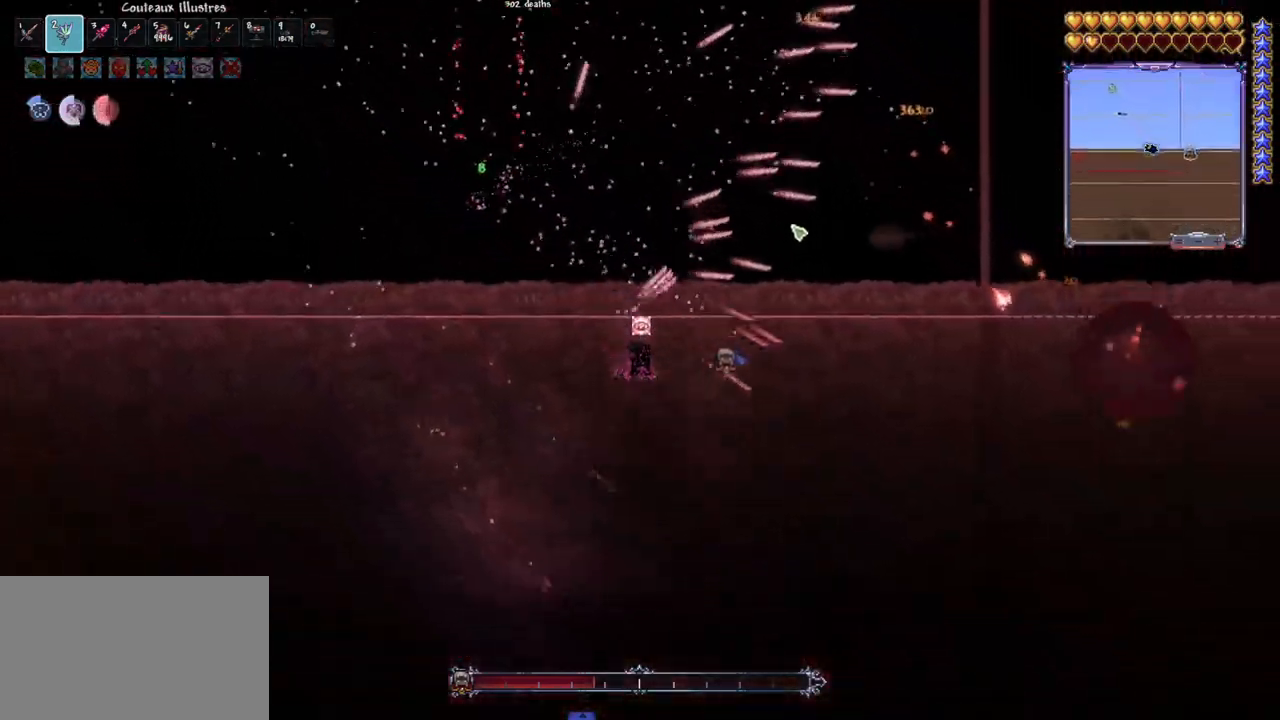
{"keys": ["d", "space"], "mouse": ["left"], "mouse_move": "still", "events": [[100, "e", "down"], [233, "e", "up"], [333, "d", "down"], [333, "space", "down"]]}
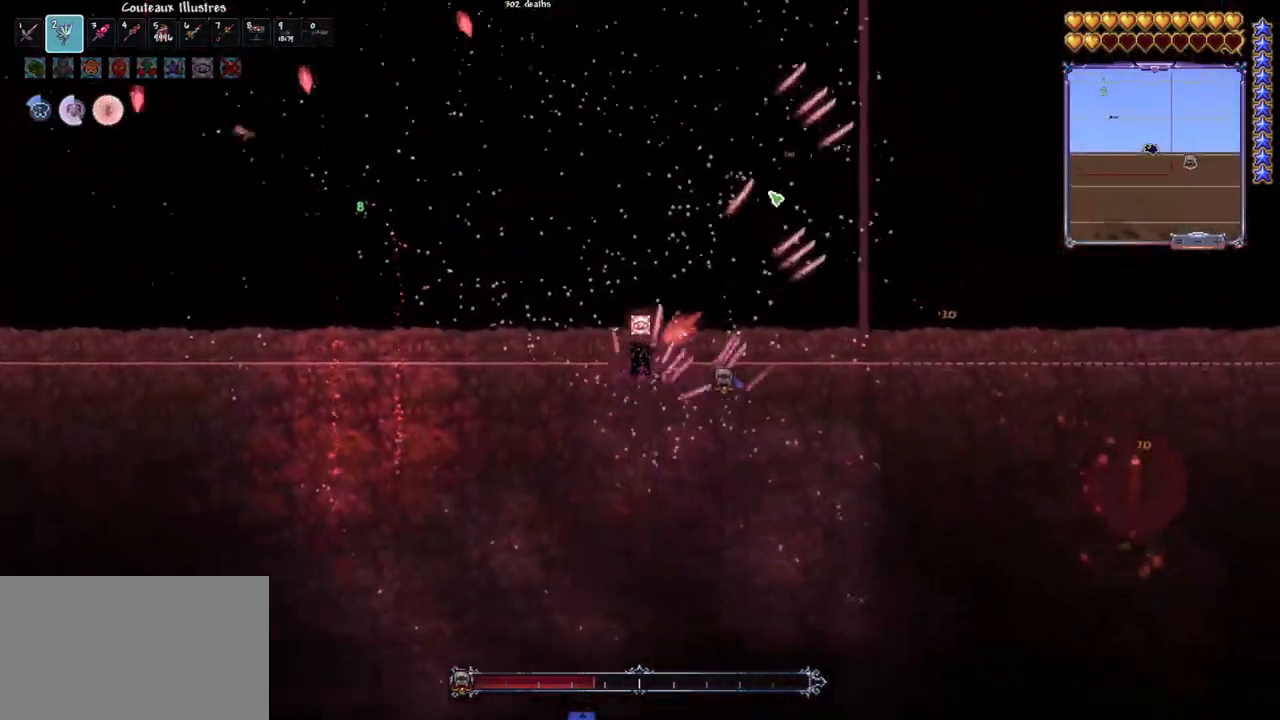
{"keys": [], "mouse": ["left"], "mouse_move": "right", "events": [[17, "space", "up"], [117, "d", "up"], [167, "q", "down"], [167, "space", "down"], [350, "q", "up"], [400, "space", "up"]]}
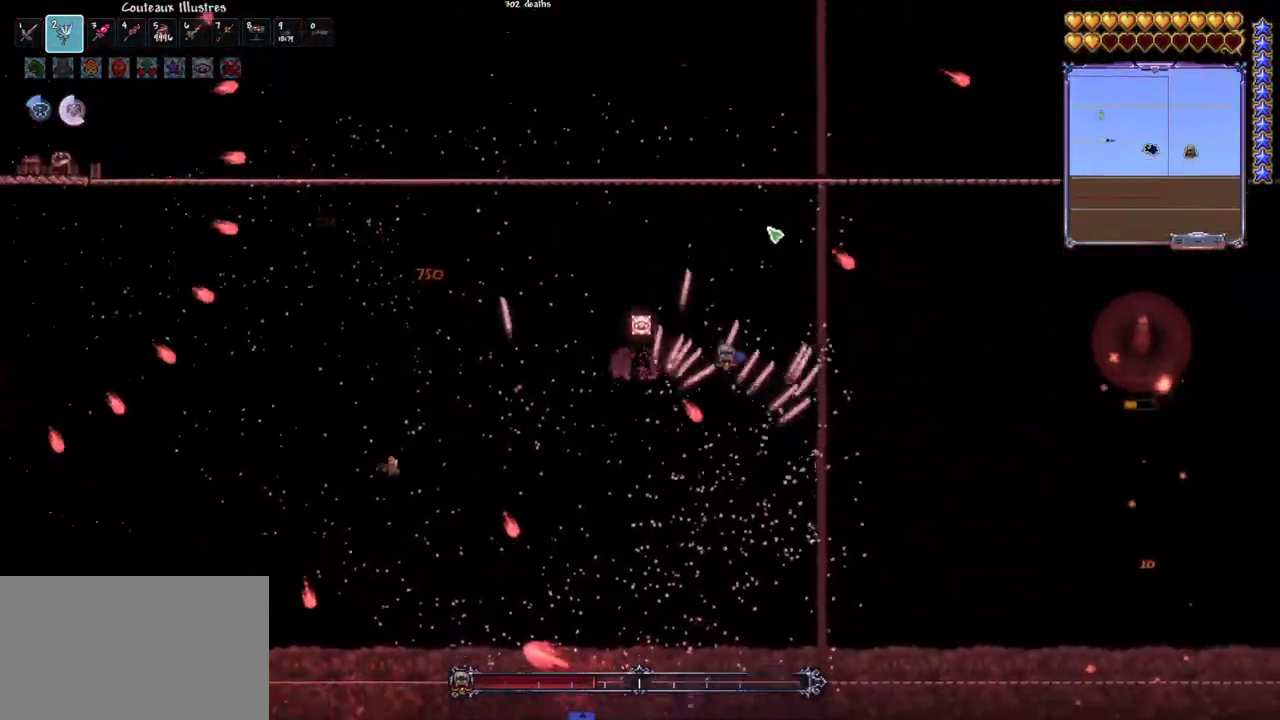
{"keys": [], "mouse": ["left"], "mouse_move": "still", "events": [[33, "q", "down"], [133, "q", "up"], [183, "space", "down"], [217, "d", "down"], [417, "d", "up"], [417, "space", "up"]]}
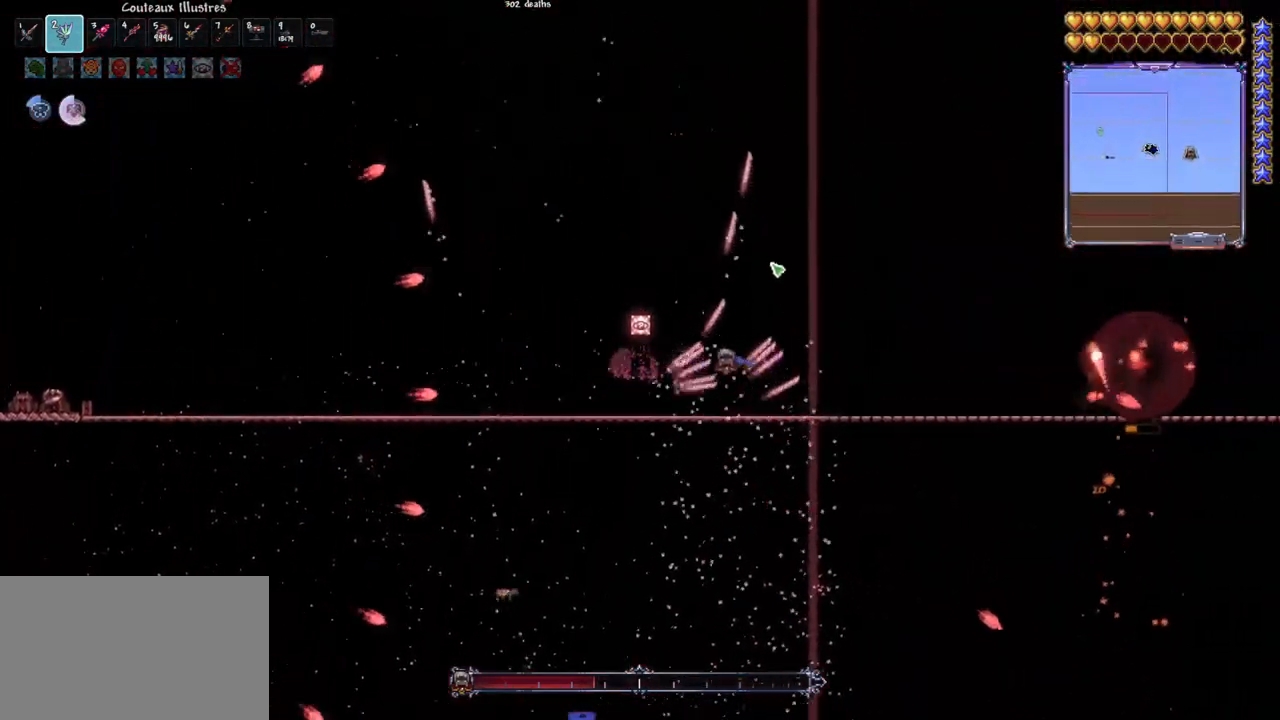
{"keys": ["q"], "mouse": ["left"], "mouse_move": "right", "events": [[100, "q", "down"], [200, "q", "up"], [233, "q", "down"]]}
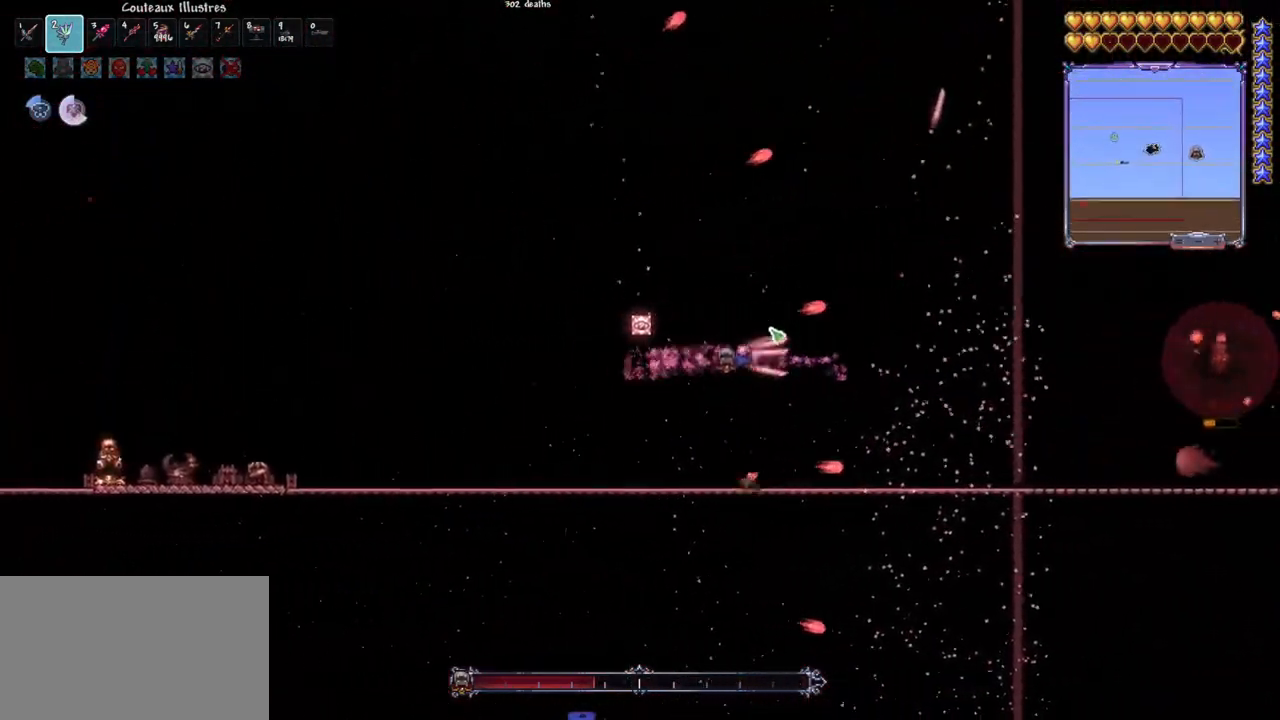
{"keys": ["q", "space"], "mouse": ["left"], "mouse_move": "still", "events": [[17, "space", "down"]]}
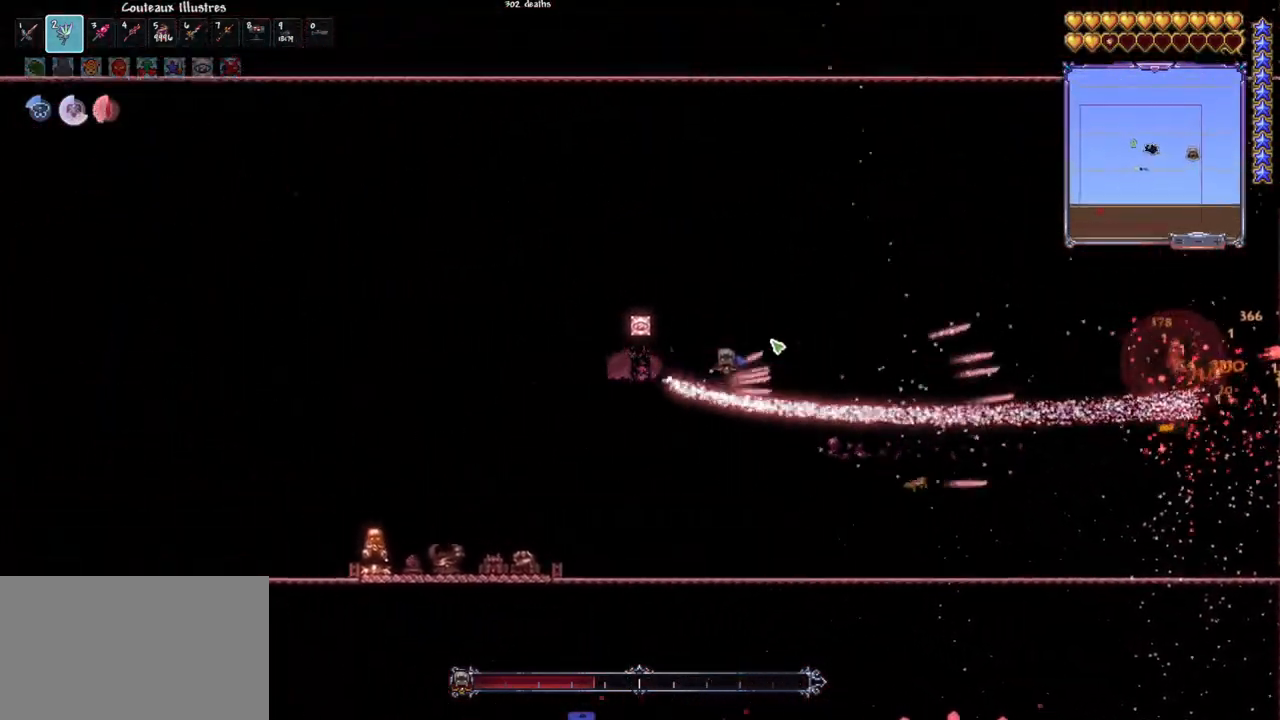
{"keys": [], "mouse": ["left"], "mouse_move": "still", "events": [[83, "q", "up"], [183, "q", "down"], [267, "q", "up"], [267, "space", "up"], [367, "q", "down"], [450, "q", "up"]]}
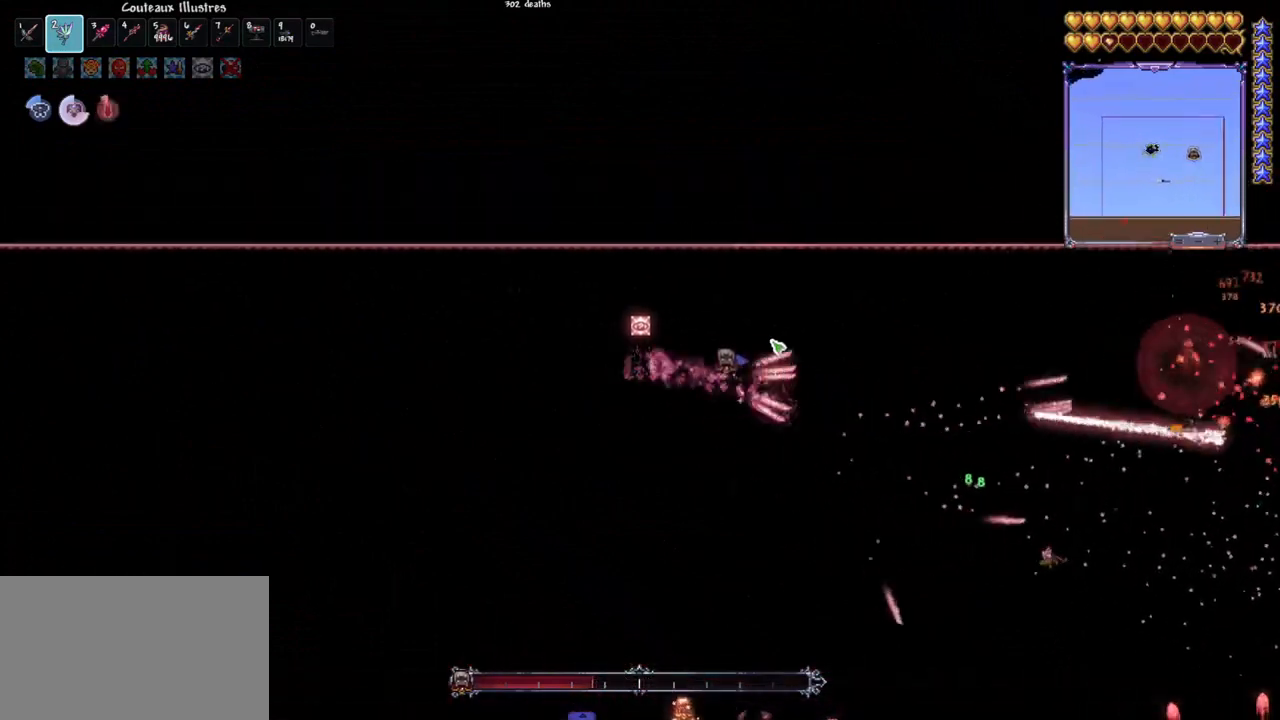
{"keys": ["r"], "mouse": ["left"], "mouse_move": "still", "events": [[50, "q", "down"], [233, "q", "up"], [433, "r", "down"]]}
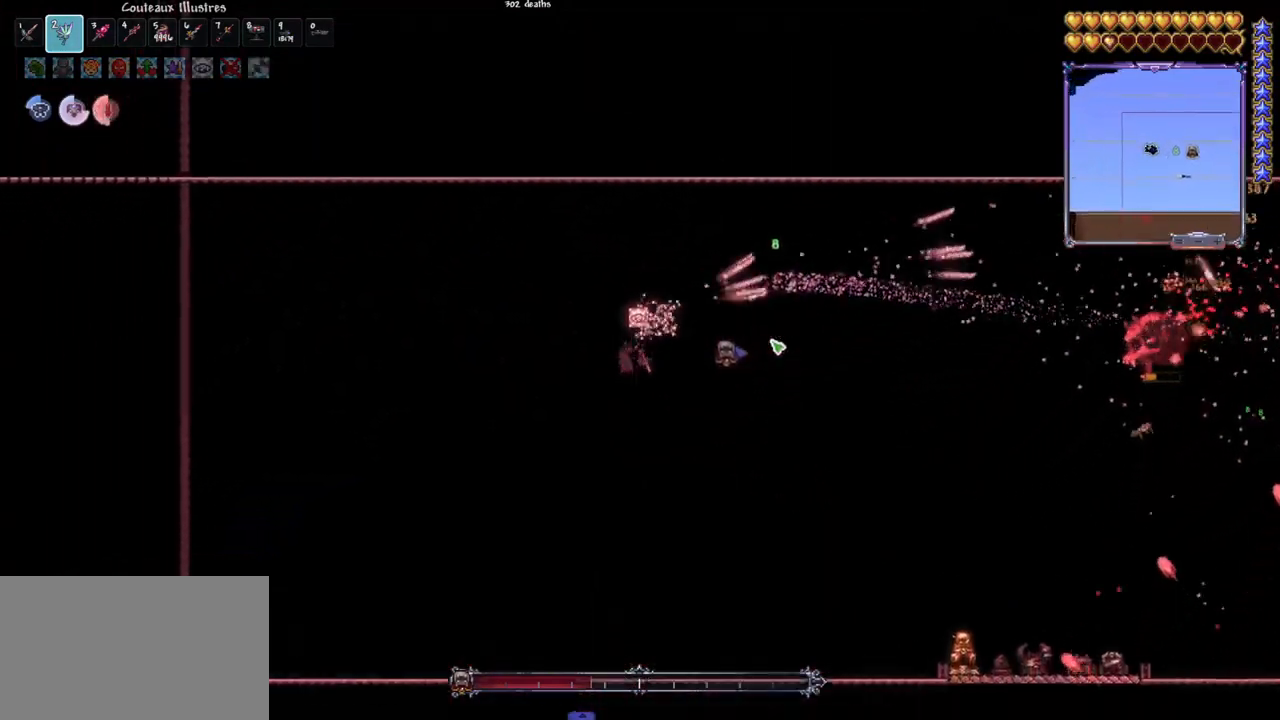
{"keys": [], "mouse": ["left"], "mouse_move": "still", "events": [[17, "r", "up"], [250, "r", "down"], [400, "r", "up"]]}
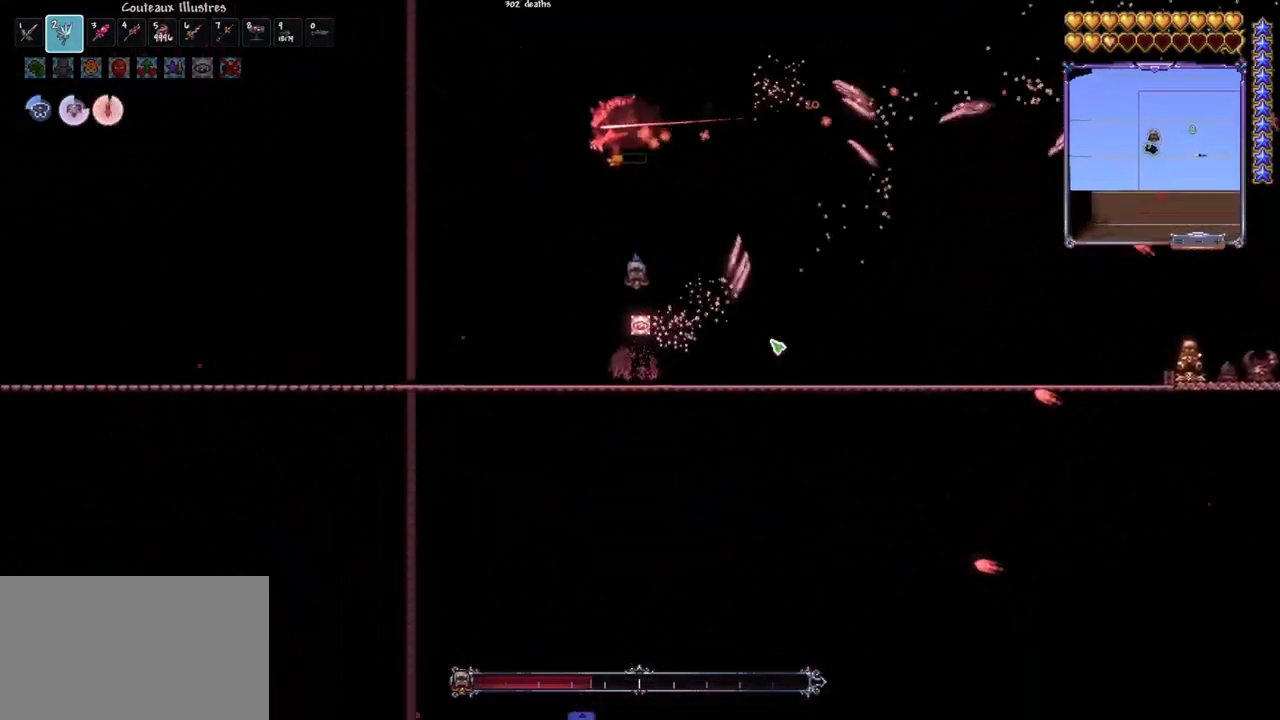
{"keys": [], "mouse": ["left"], "mouse_move": "left", "events": [[33, "d", "down"], [183, "d", "up"], [217, "d", "down"], [317, "d", "up"], [417, "d", "down"], [500, "d", "up"]]}
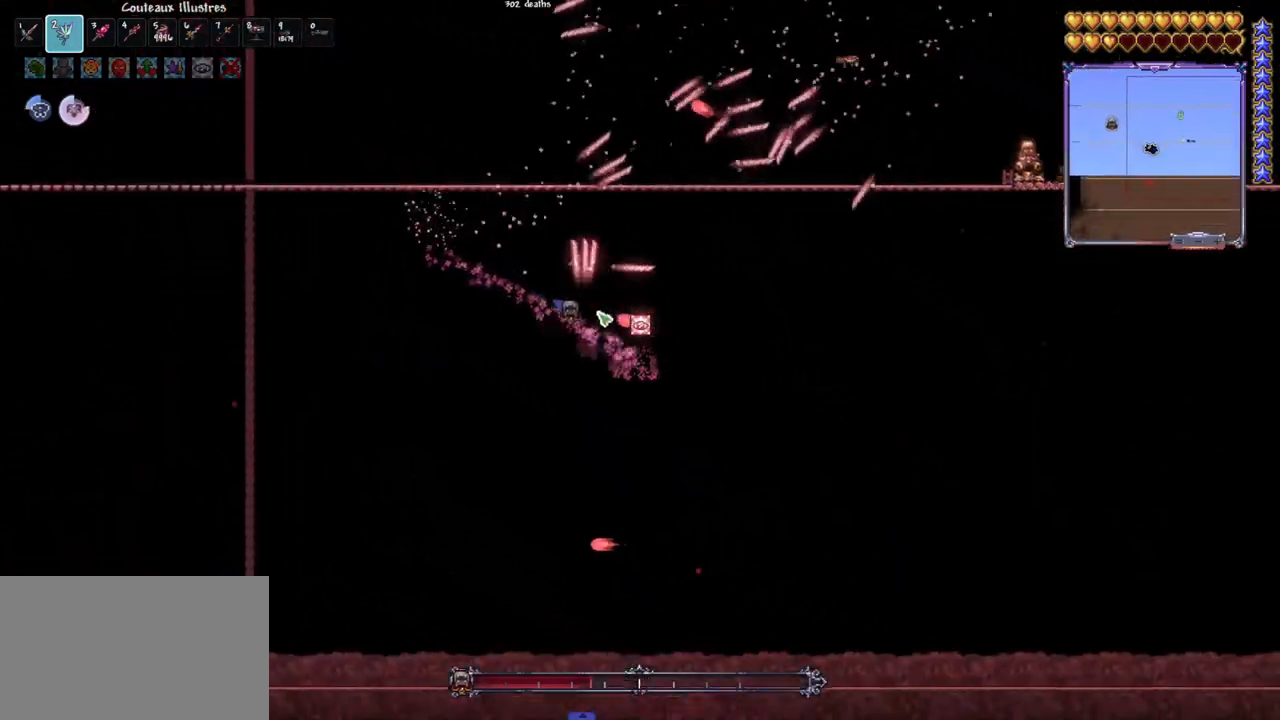
{"keys": ["d"], "mouse": ["left"], "mouse_move": "left", "events": [[100, "d", "down"], [433, "d", "up"], [467, "d", "down"]]}
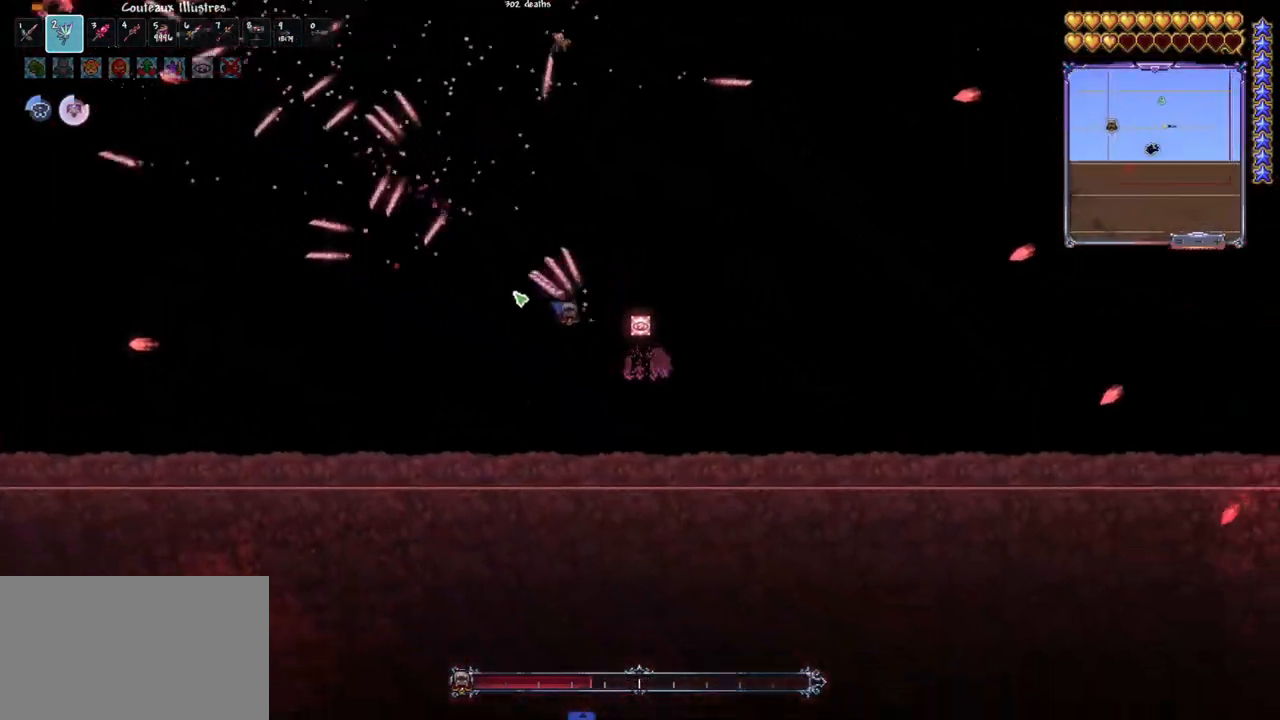
{"keys": ["d"], "mouse": ["left"], "mouse_move": "still", "events": [[67, "d", "up"], [167, "d", "down"], [200, "d", "up"], [483, "d", "down"]]}
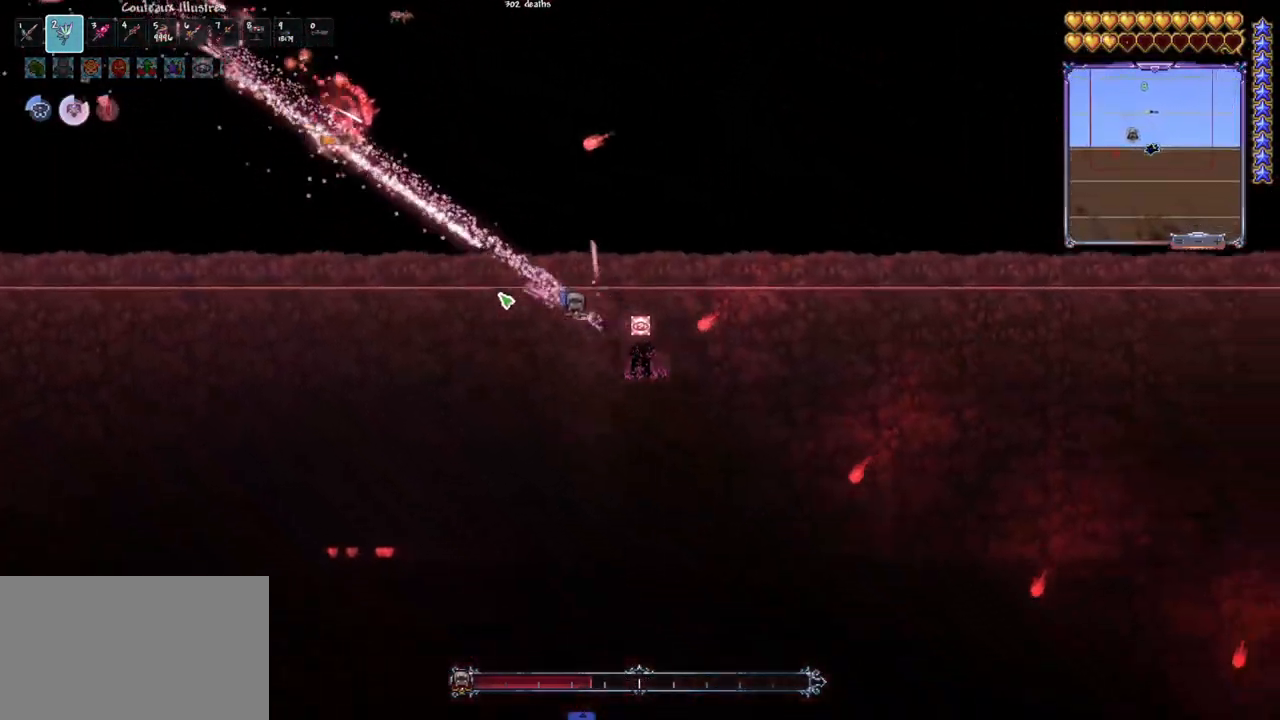
{"keys": ["e", "space"], "mouse": ["left"], "mouse_move": "up-right", "events": [[83, "d", "up"], [133, "d", "down"], [133, "space", "down"], [233, "d", "up"], [267, "d", "down"], [450, "d", "up"], [500, "e", "down"]]}
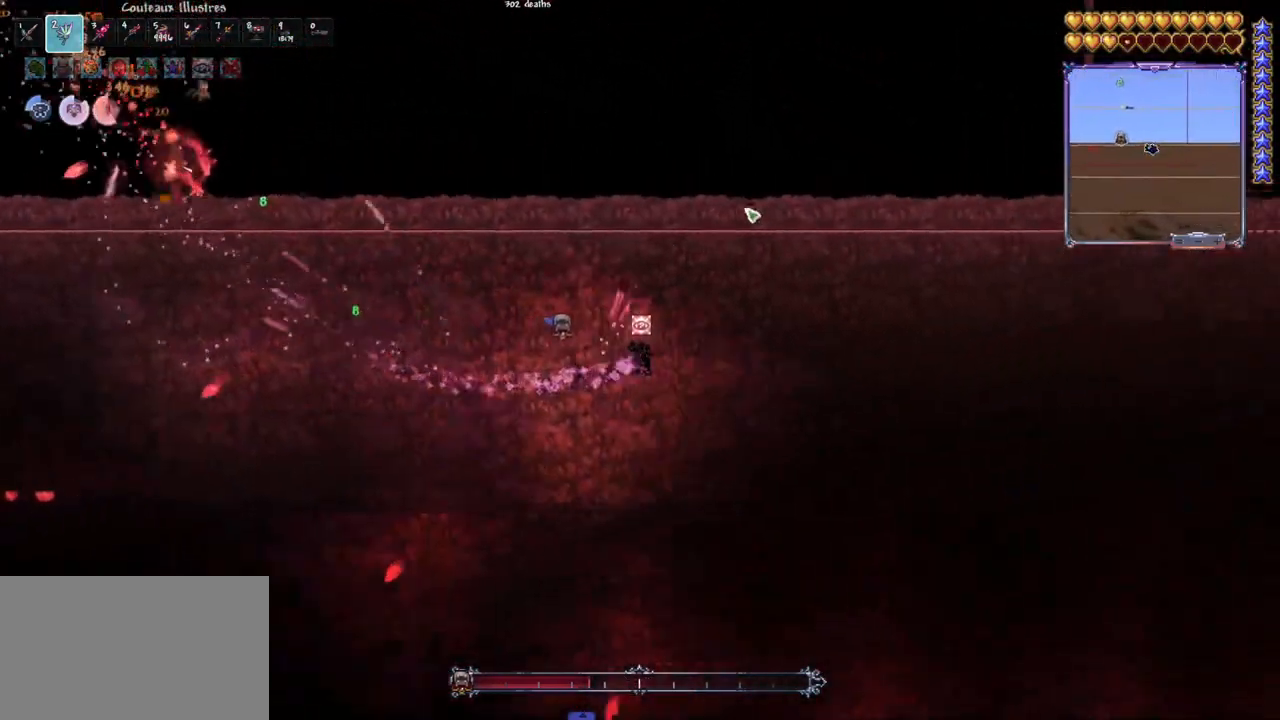
{"keys": ["d", "space"], "mouse": ["left"], "mouse_move": "left", "events": [[100, "space", "up"], [150, "e", "up"], [383, "d", "down"], [383, "space", "down"]]}
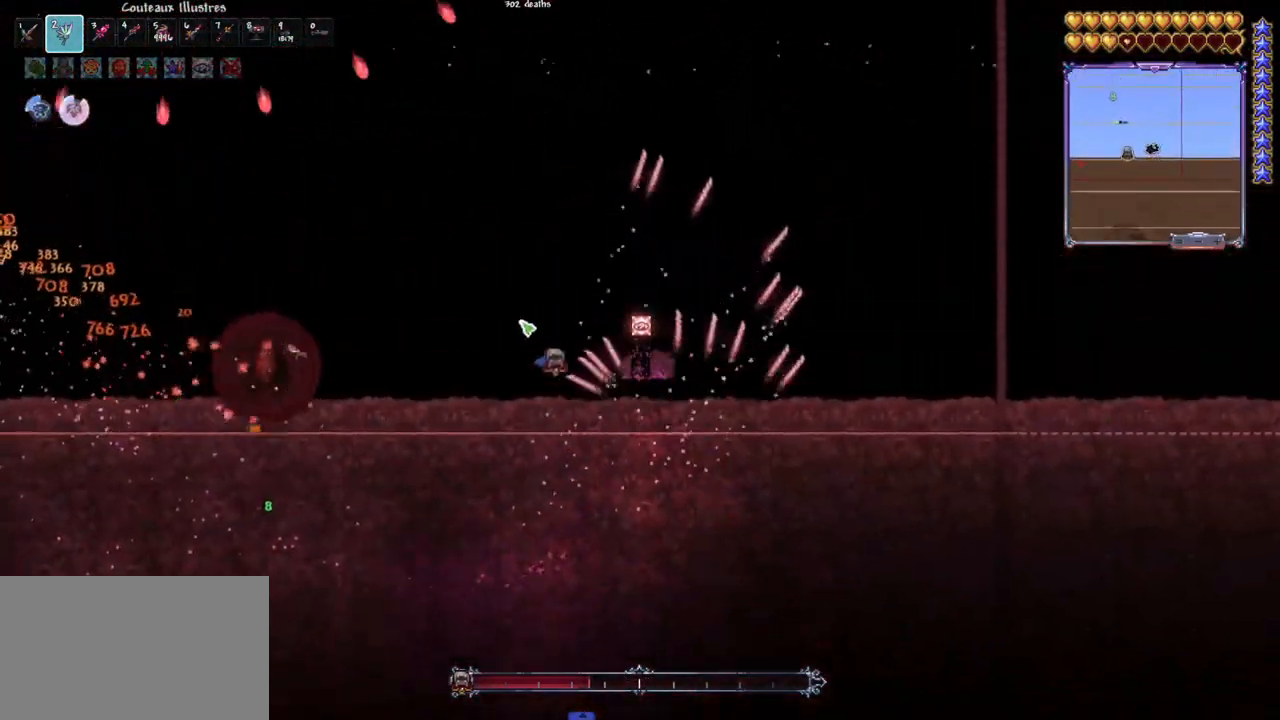
{"keys": ["space"], "mouse": ["left"], "mouse_move": "still", "events": [[350, "d", "up"], [400, "space", "up"], [433, "space", "down"]]}
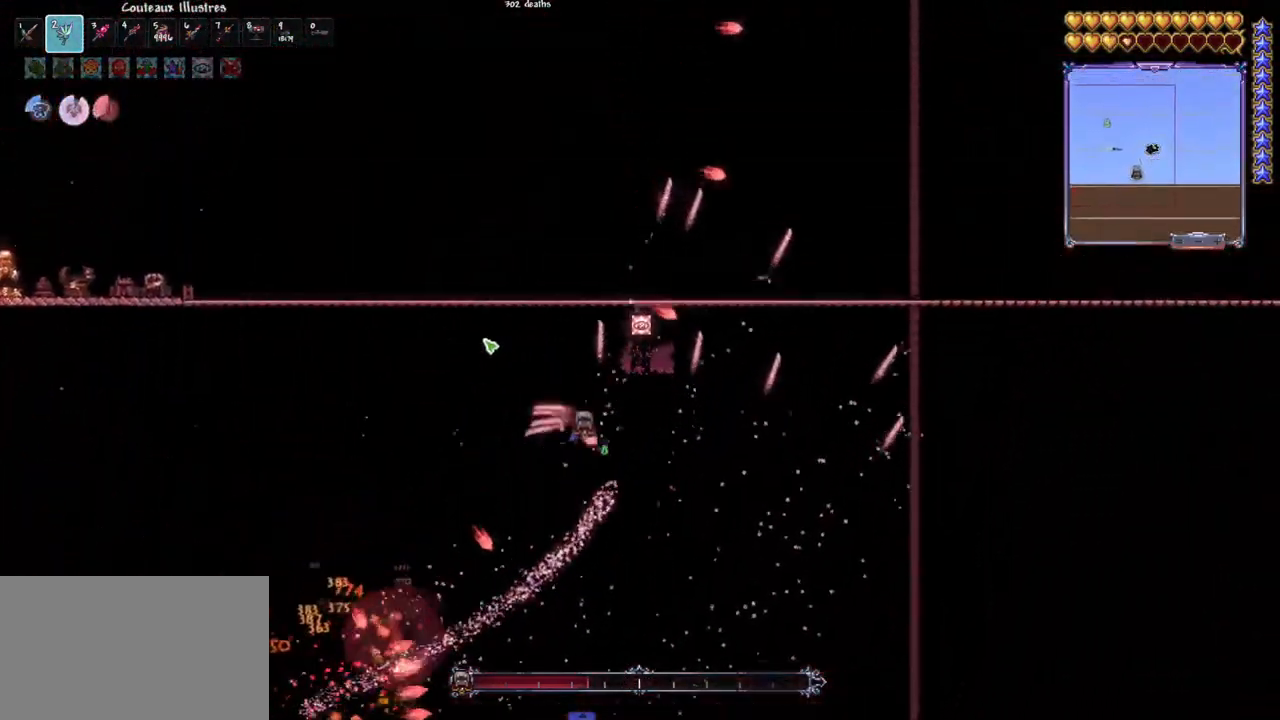
{"keys": ["q"], "mouse": ["left"], "mouse_move": "right", "events": [[33, "space", "up"], [83, "q", "down"], [183, "q", "up"], [217, "q", "down"], [367, "q", "up"], [450, "q", "down"]]}